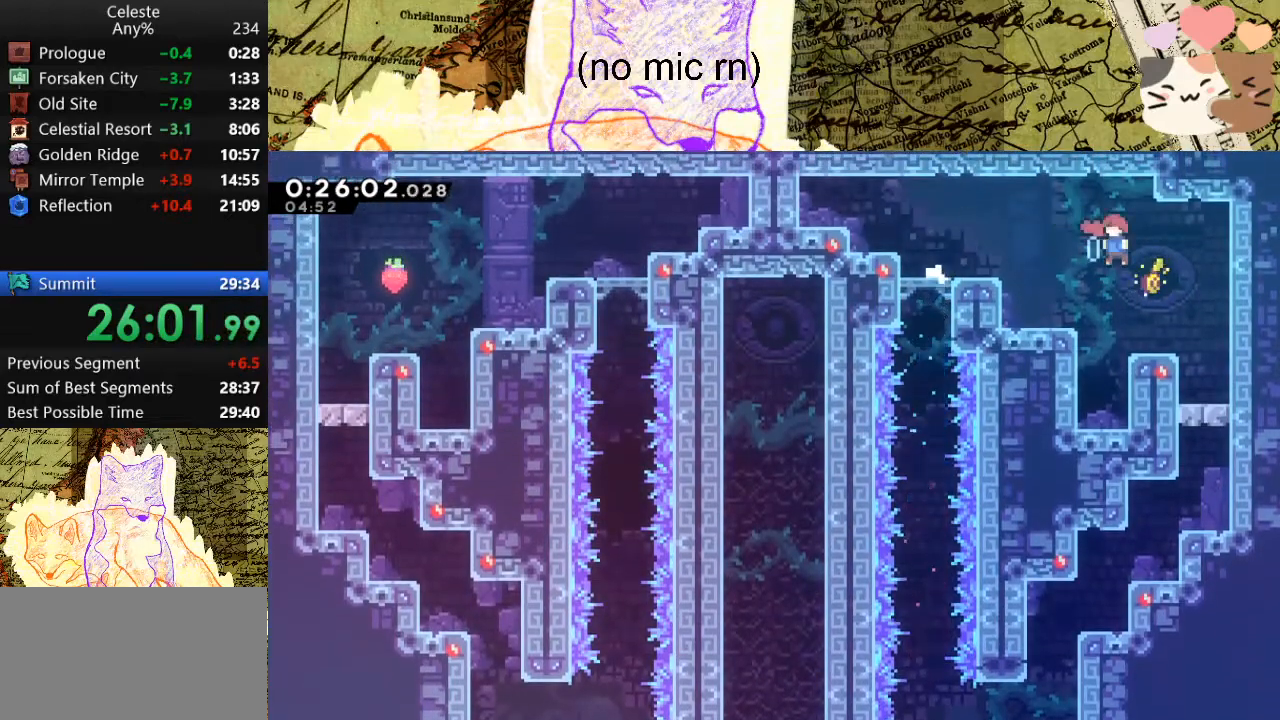
Gameplay with keyboard; each line is a JSON object with the keys held at the frame after it. "events" lists presses ("down") and releases ("up") of "a", "d", "dash", "demo", "grab", "jump", "map", "menu", "s", "space" and "w" between this image and that frame as [ms after this image, input, new state], when the widget could be followed in between. No other keys are recorded. Mouse input is not recorded. Key names are as the overlay labels them; some are game actions (e.g. jump) rather than physical keys.
{"keys": ["dash", "s", "space"], "events": [[367, "space", "down"], [433, "a", "up"], [467, "dash", "down"]]}
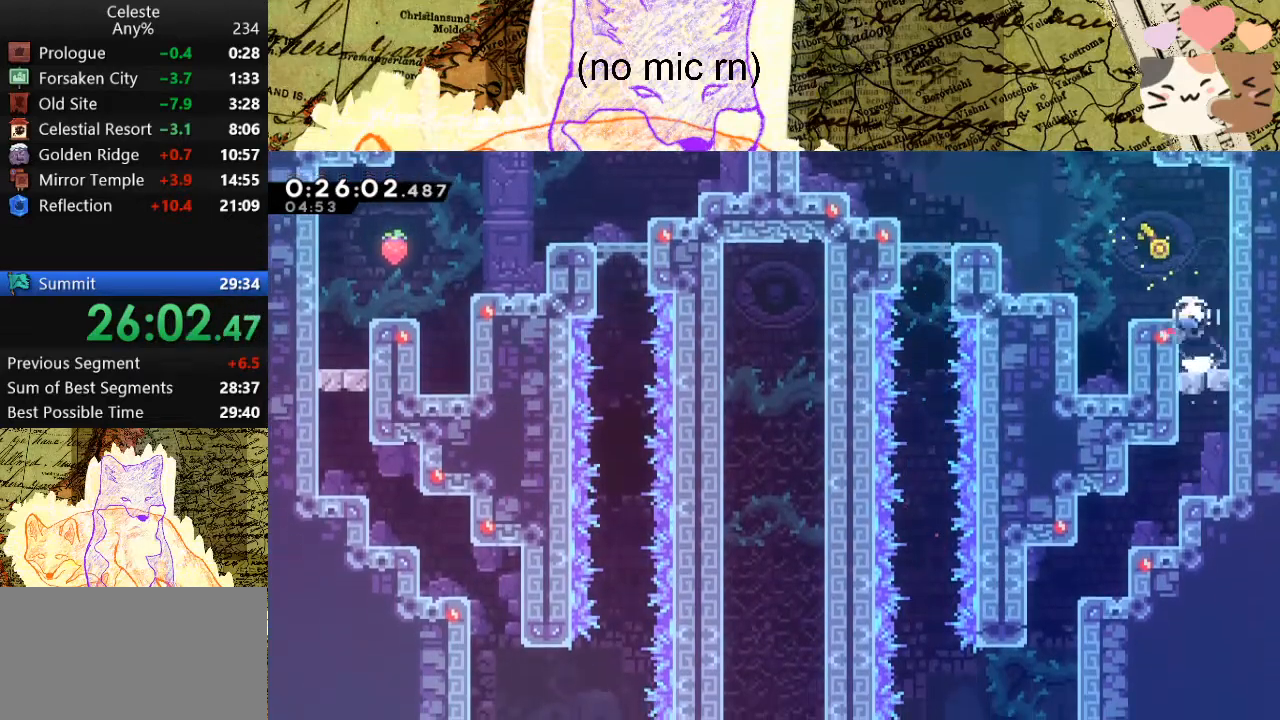
{"keys": [], "events": [[33, "space", "up"], [100, "dash", "up"], [167, "a", "down"], [167, "dash", "down"], [333, "dash", "up"], [500, "a", "up"], [500, "s", "up"]]}
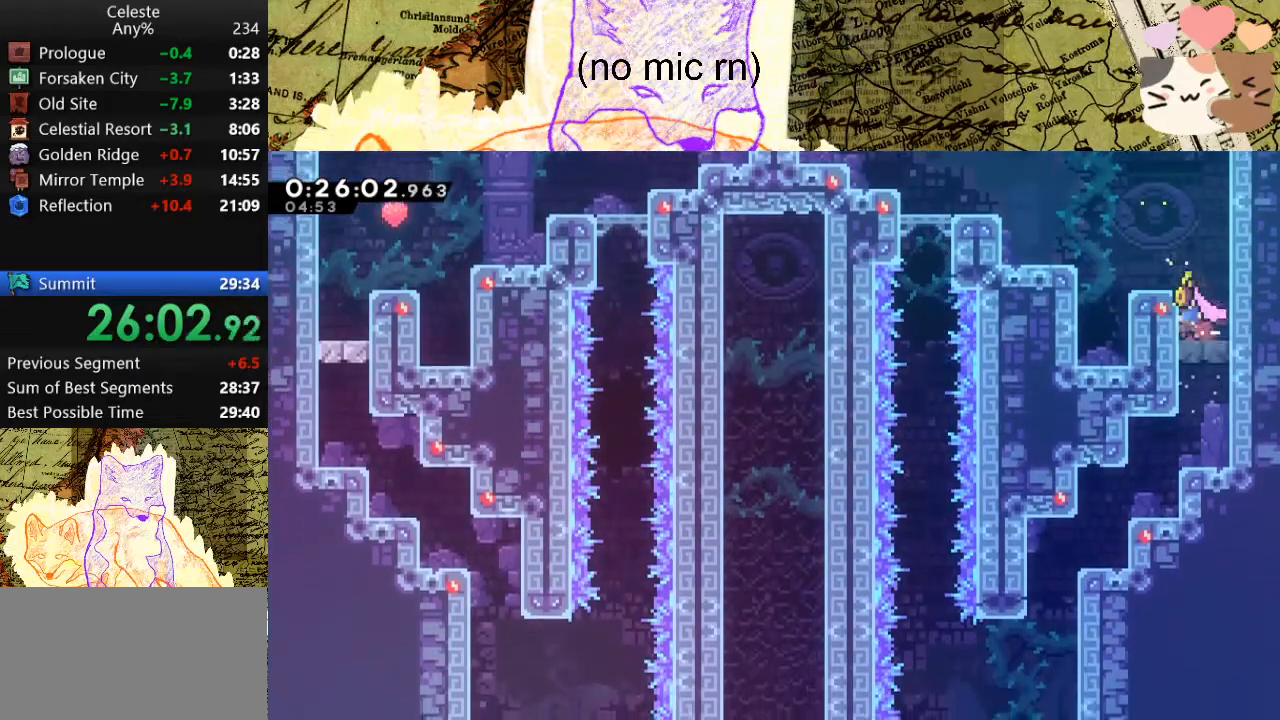
{"keys": ["a", "dash", "s"], "events": [[100, "space", "down"], [167, "a", "down"], [167, "dash", "down"], [167, "s", "down"], [233, "space", "up"], [367, "dash", "up"], [467, "dash", "down"]]}
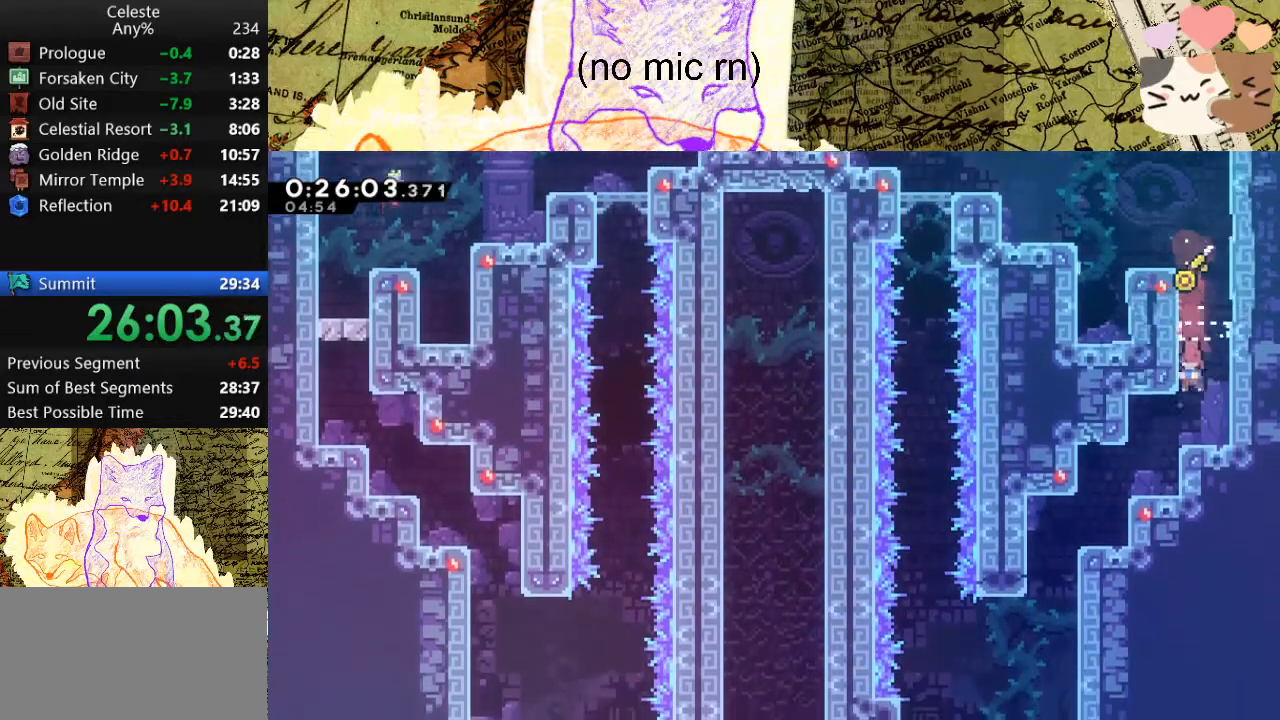
{"keys": ["a", "s"], "events": [[167, "dash", "up"]]}
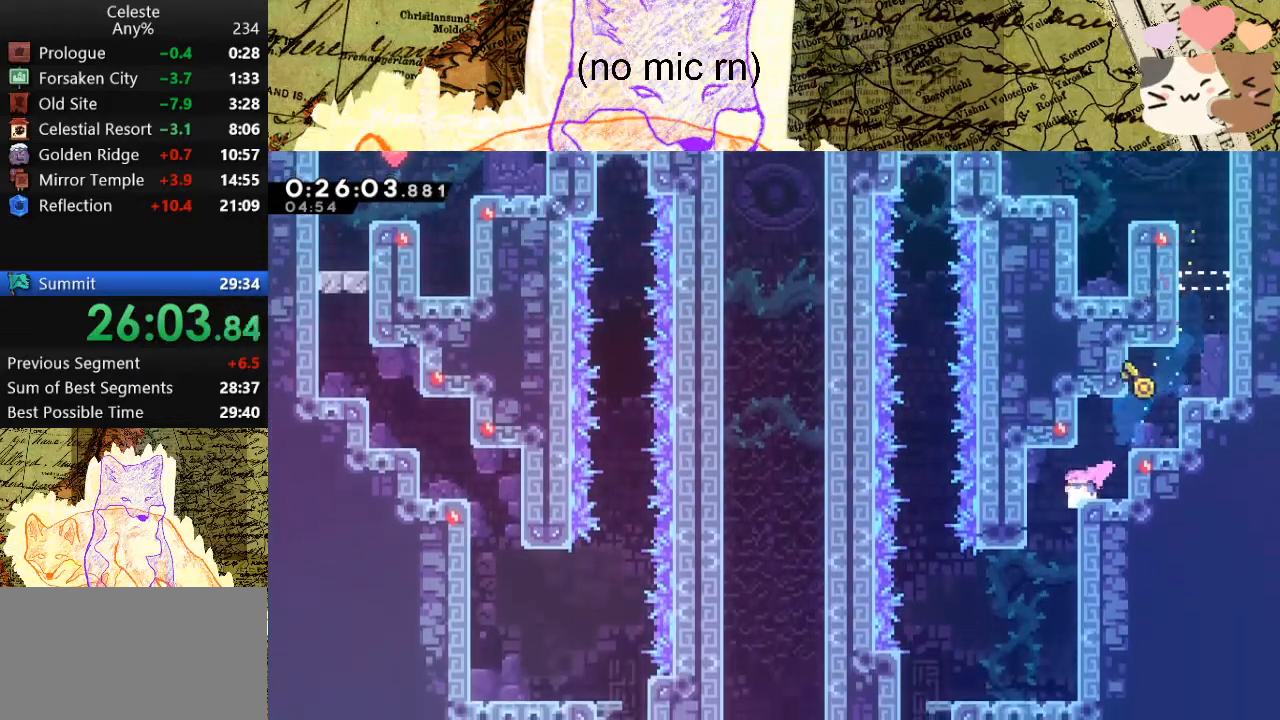
{"keys": ["s"], "events": [[33, "dash", "down"], [167, "dash", "up"], [367, "a", "up"]]}
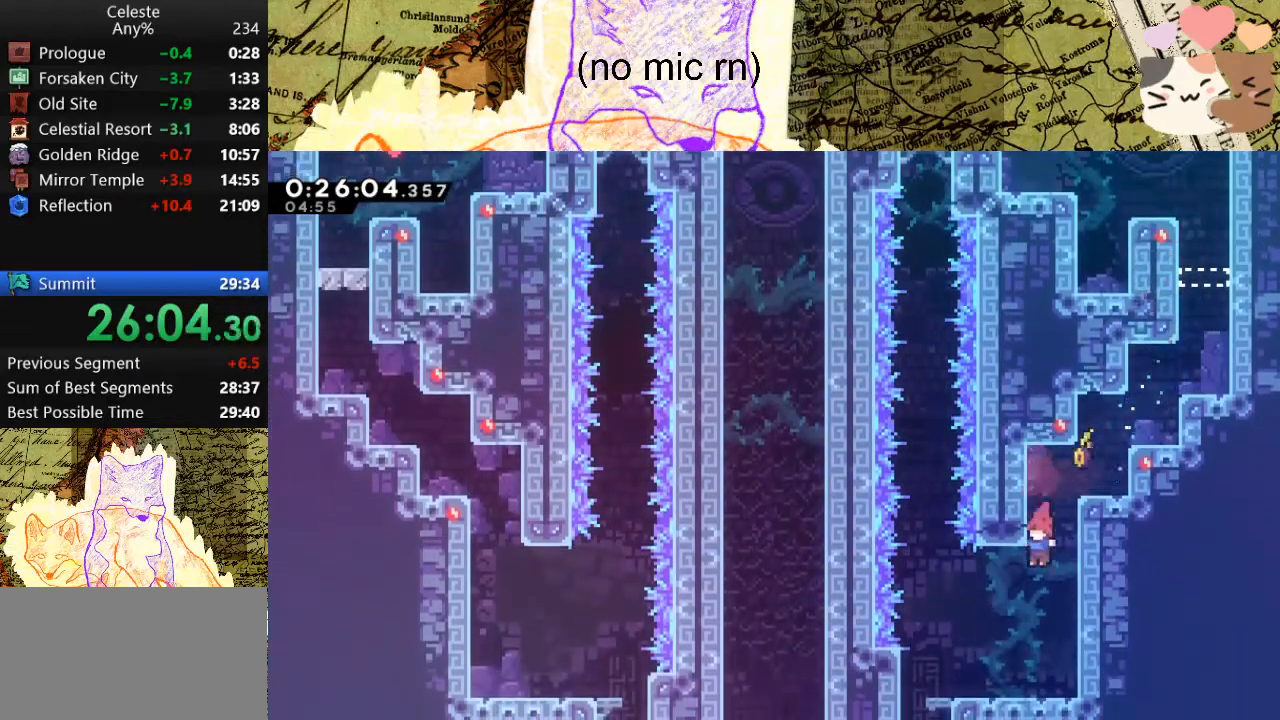
{"keys": ["dash", "s"], "events": [[100, "a", "down"], [200, "dash", "down"], [333, "dash", "up"], [467, "a", "up"], [500, "dash", "down"]]}
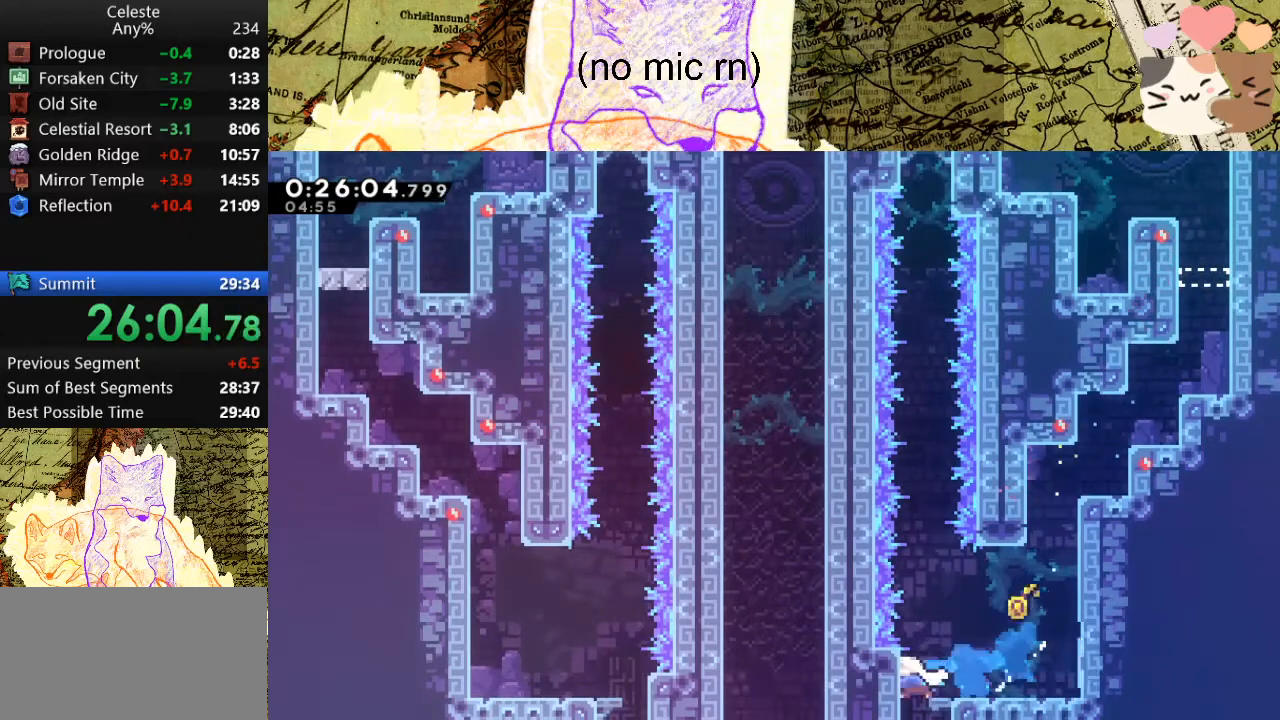
{"keys": ["d", "s"], "events": [[167, "dash", "up"], [333, "d", "down"]]}
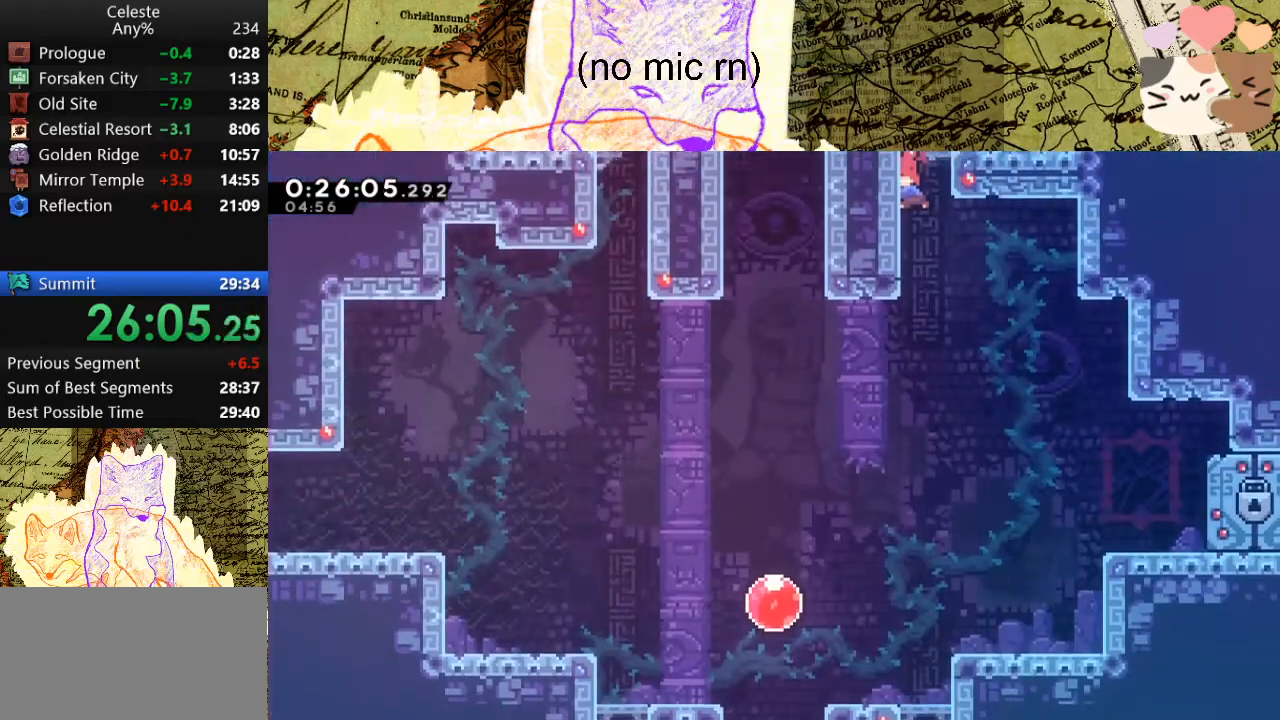
{"keys": ["d", "dash", "s"], "events": [[333, "dash", "down"]]}
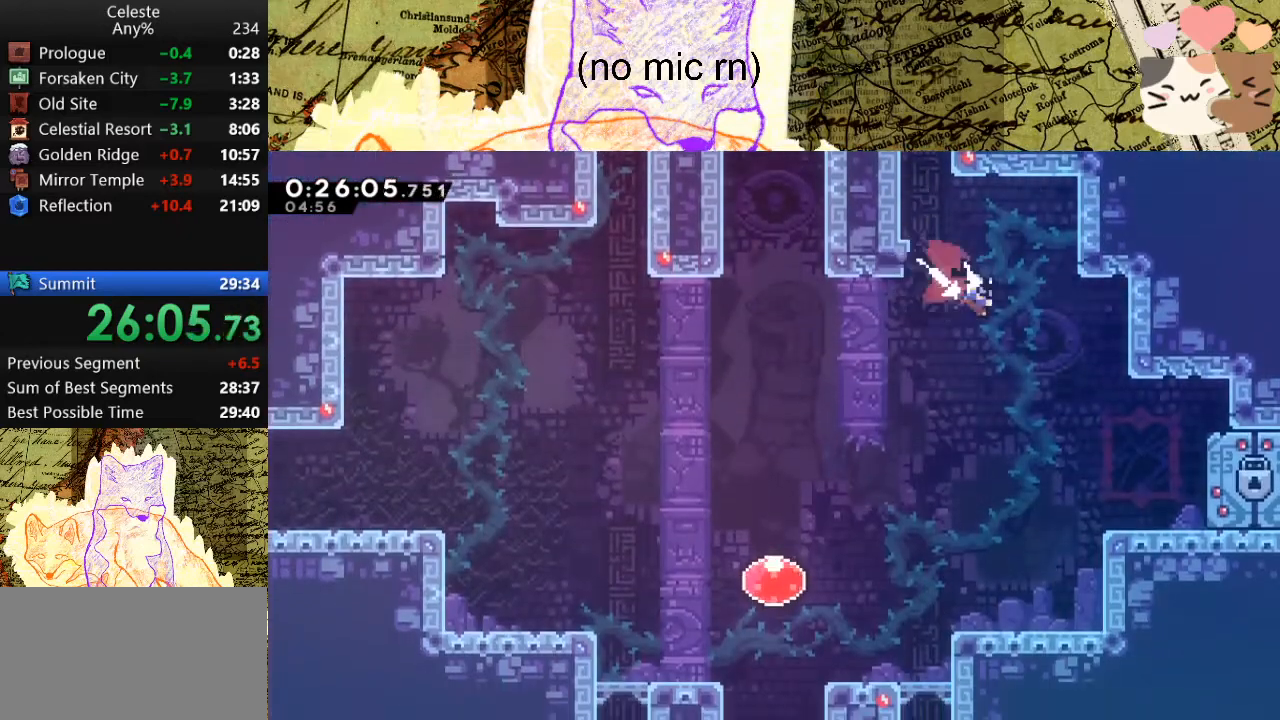
{"keys": ["d"], "events": [[67, "dash", "up"], [433, "s", "up"], [433, "space", "down"], [500, "space", "up"]]}
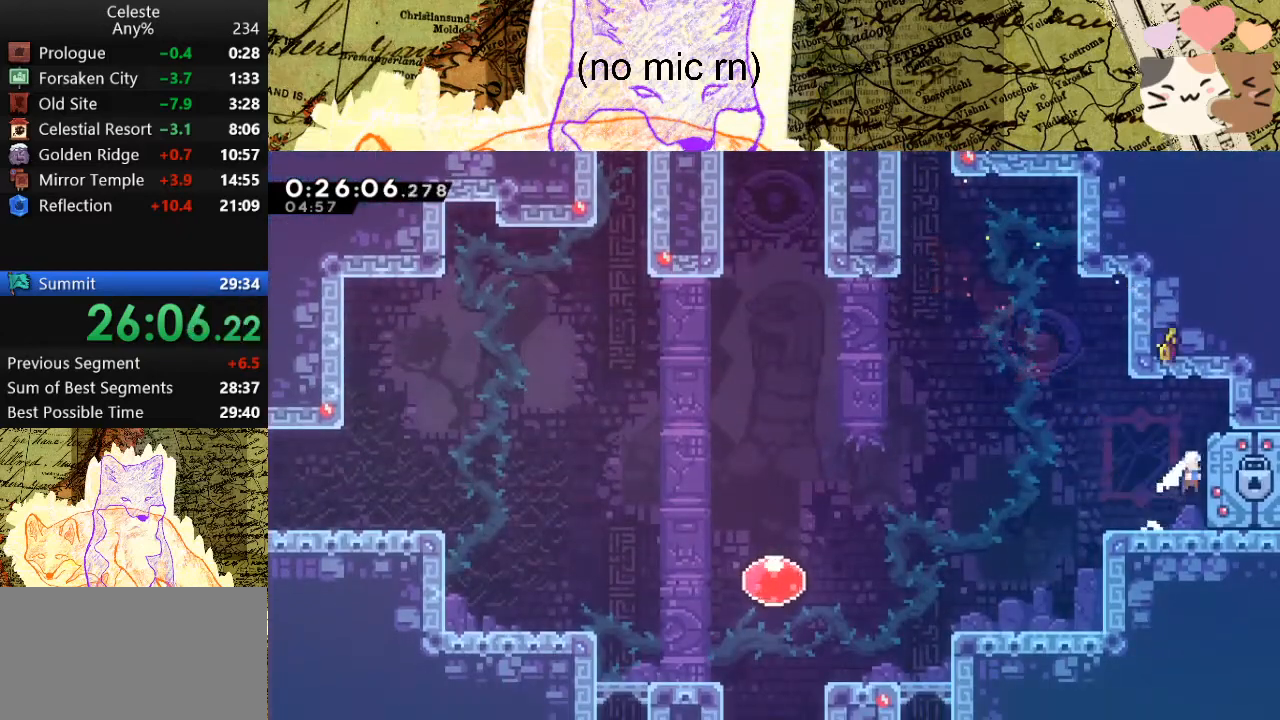
{"keys": ["d", "s"], "events": [[133, "s", "down"]]}
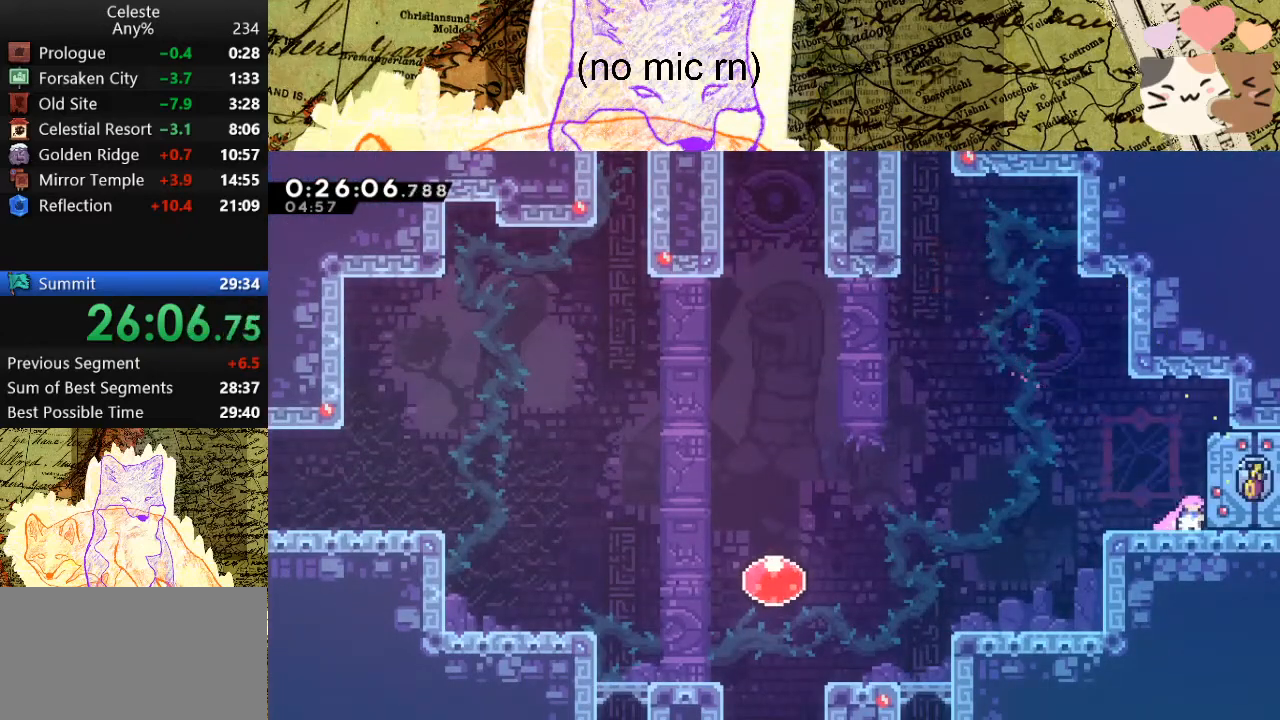
{"keys": ["d", "s"], "events": []}
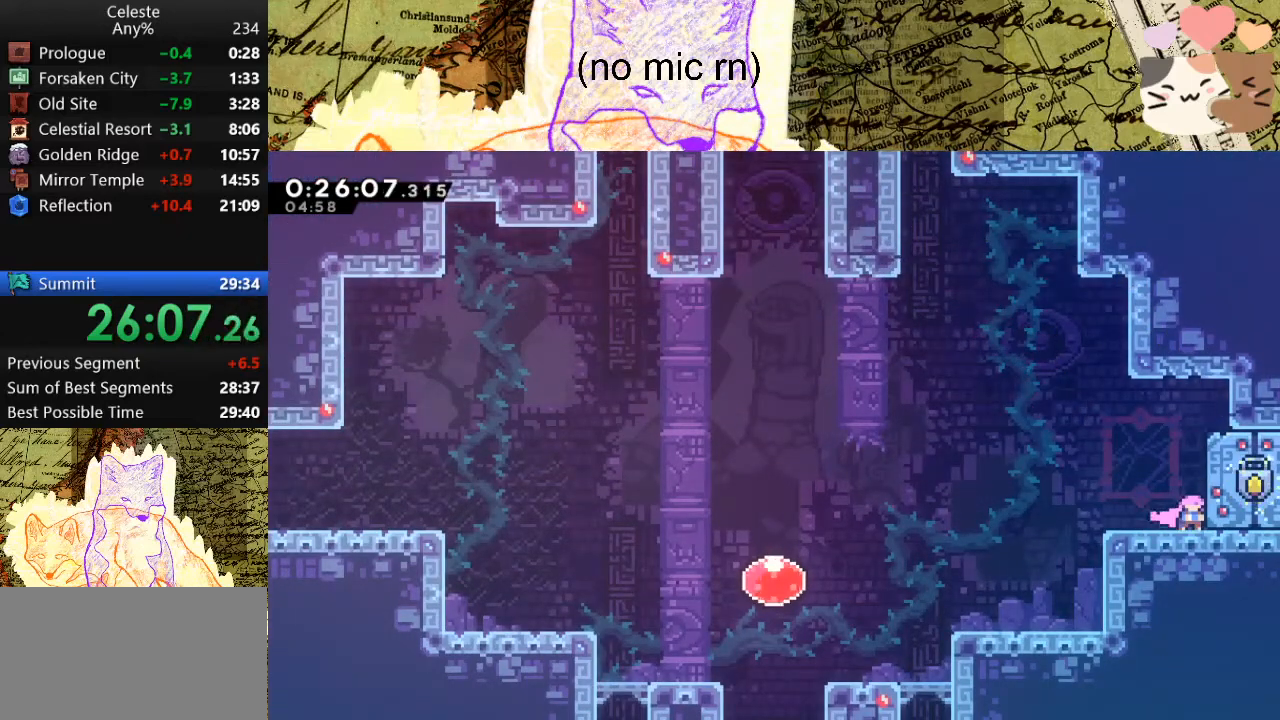
{"keys": ["d", "s"], "events": []}
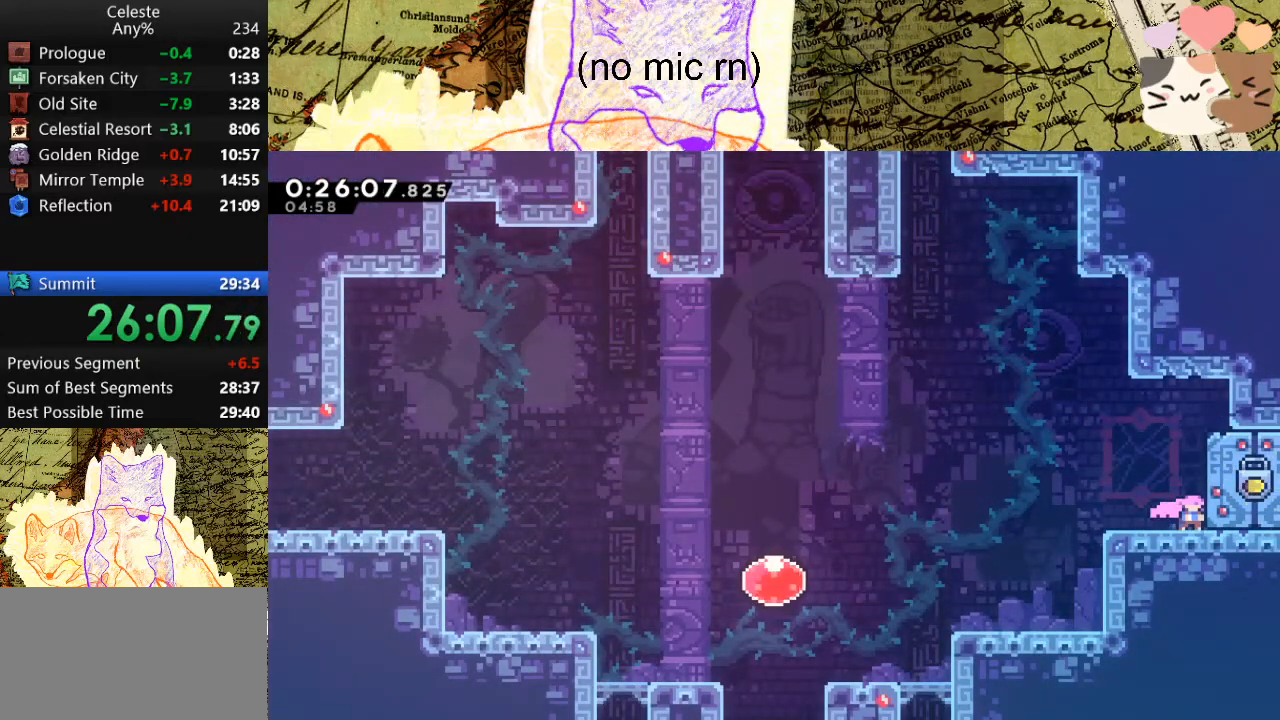
{"keys": ["d", "s"], "events": [[133, "dash", "down"], [167, "space", "down"], [267, "dash", "up"], [267, "space", "up"]]}
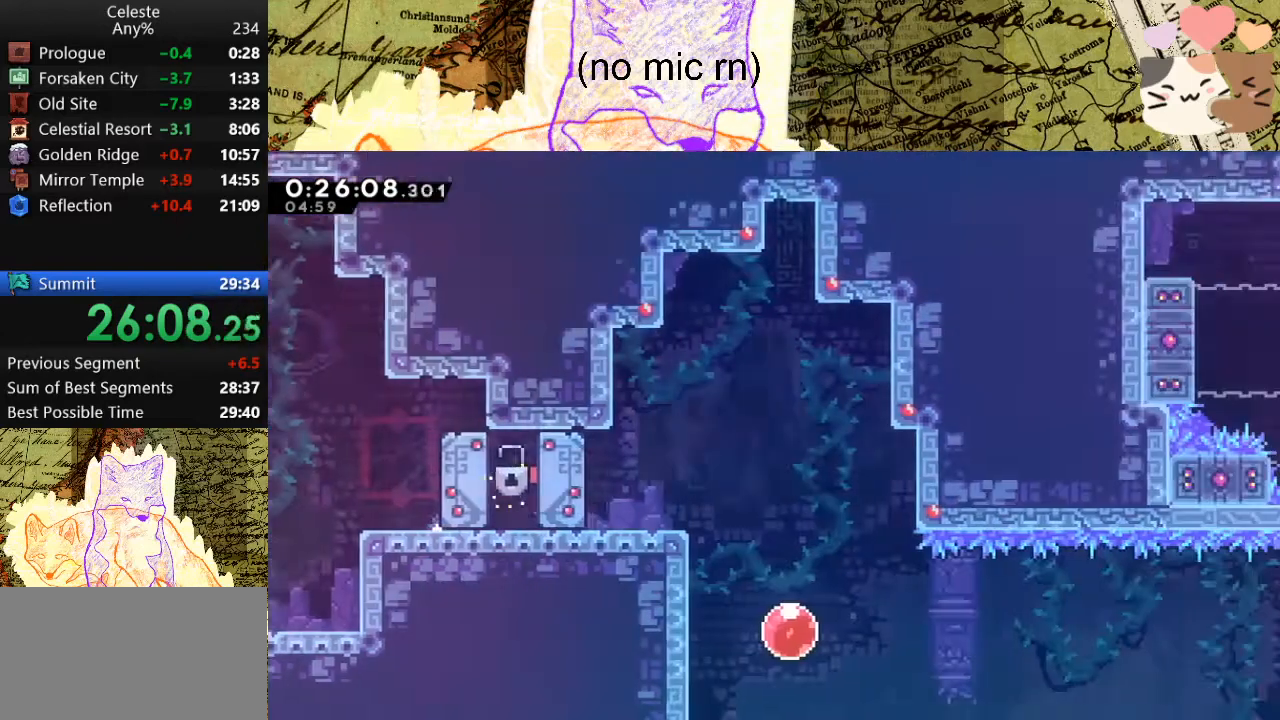
{"keys": ["d", "s"], "events": []}
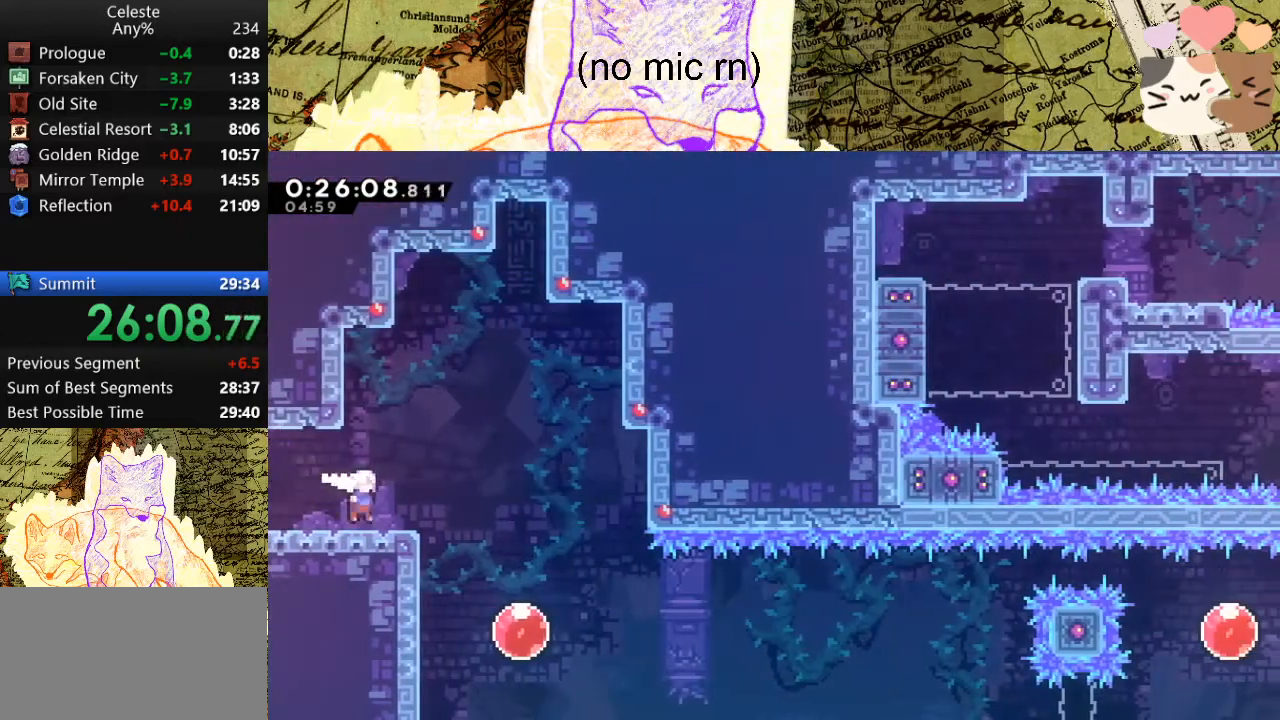
{"keys": ["d", "dash"], "events": [[167, "d", "up"], [233, "dash", "down"], [367, "dash", "up"], [400, "d", "down"], [467, "dash", "down"], [467, "s", "up"]]}
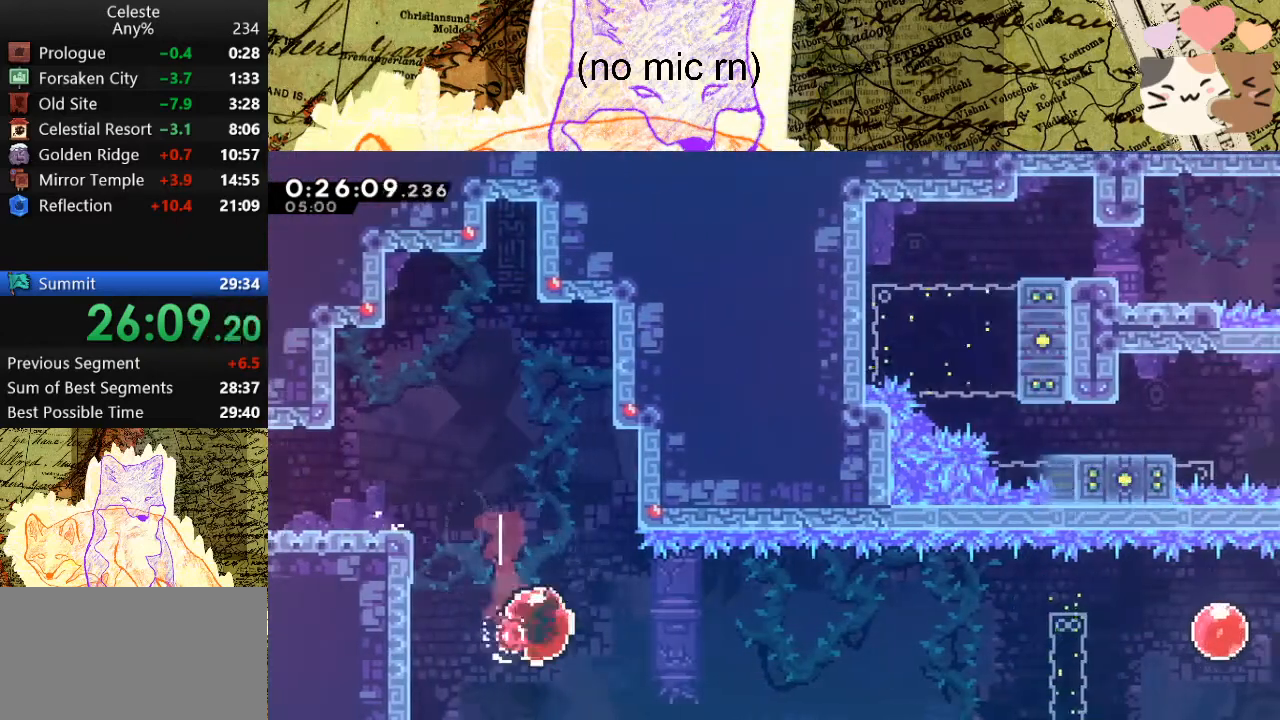
{"keys": ["d"], "events": [[100, "dash", "up"]]}
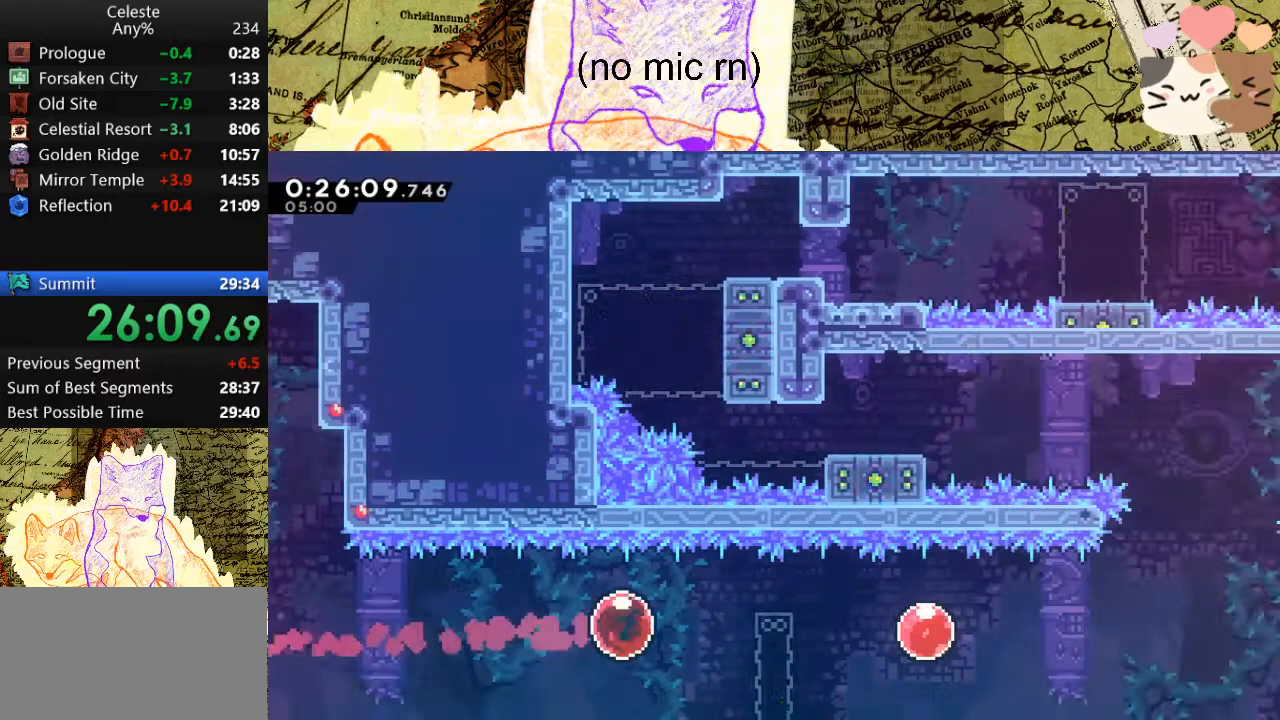
{"keys": ["d", "dash"], "events": [[400, "dash", "down"]]}
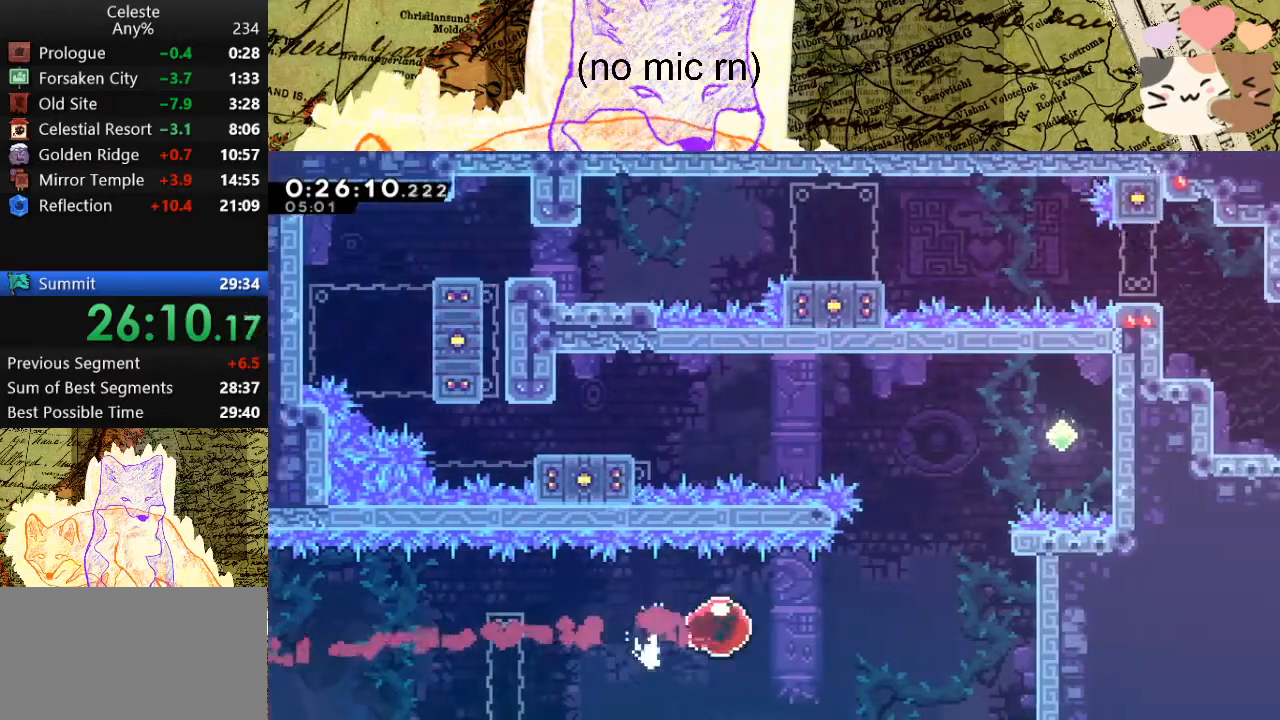
{"keys": ["dash", "w"], "events": [[67, "dash", "up"], [367, "w", "down"], [433, "d", "up"], [433, "dash", "down"]]}
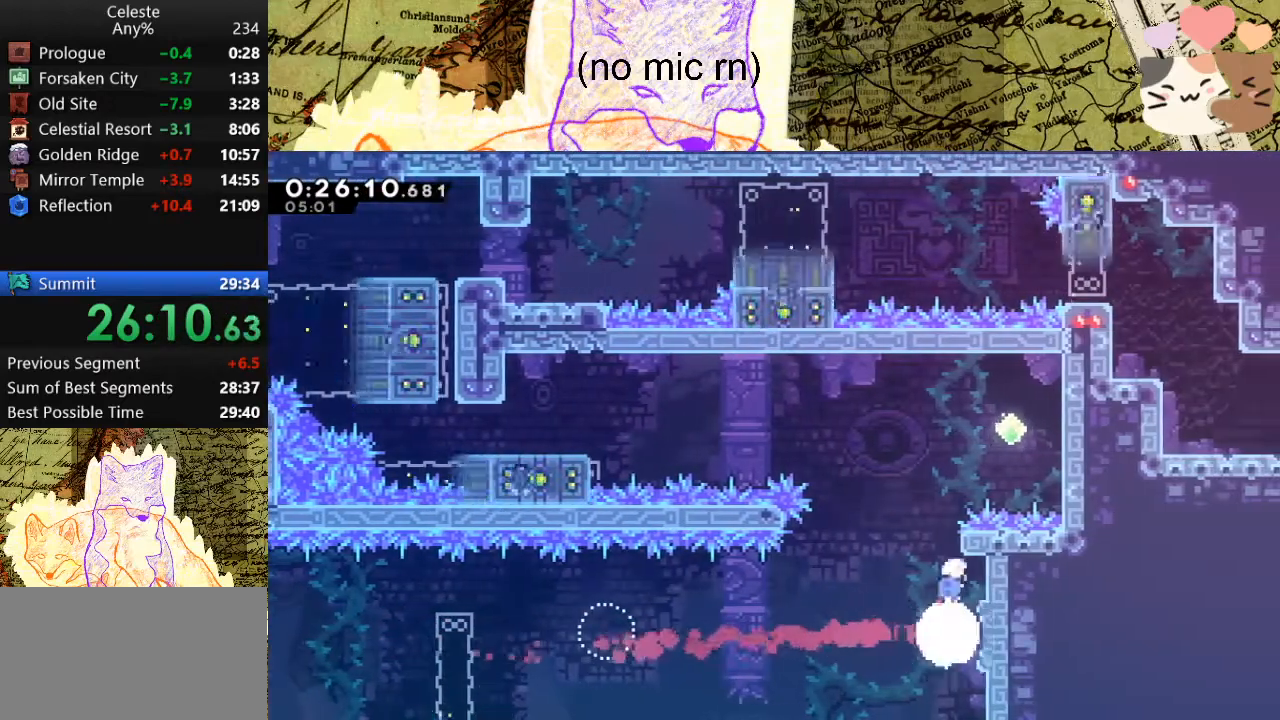
{"keys": ["a", "dash"], "events": [[33, "w", "up"], [67, "a", "down"], [67, "dash", "up"], [67, "space", "down"], [400, "dash", "down"], [400, "space", "up"]]}
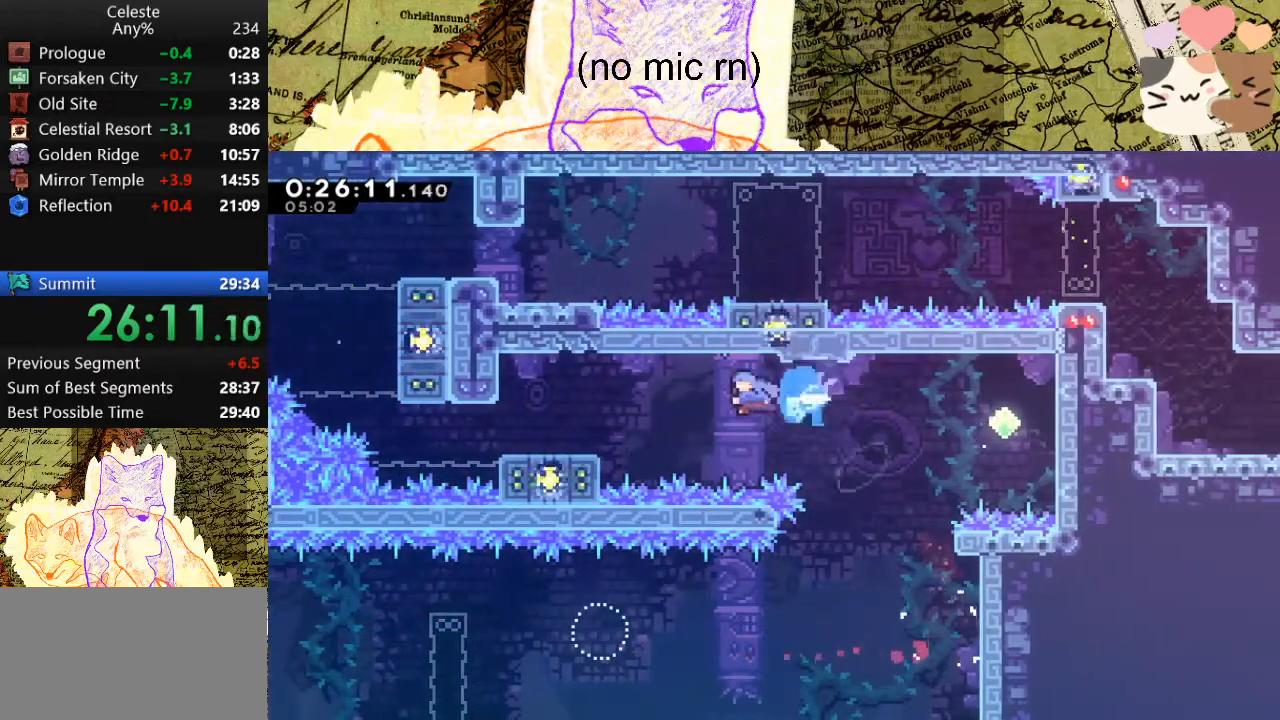
{"keys": ["a", "dash", "s"], "events": [[33, "dash", "up"], [267, "s", "down"], [367, "dash", "down"]]}
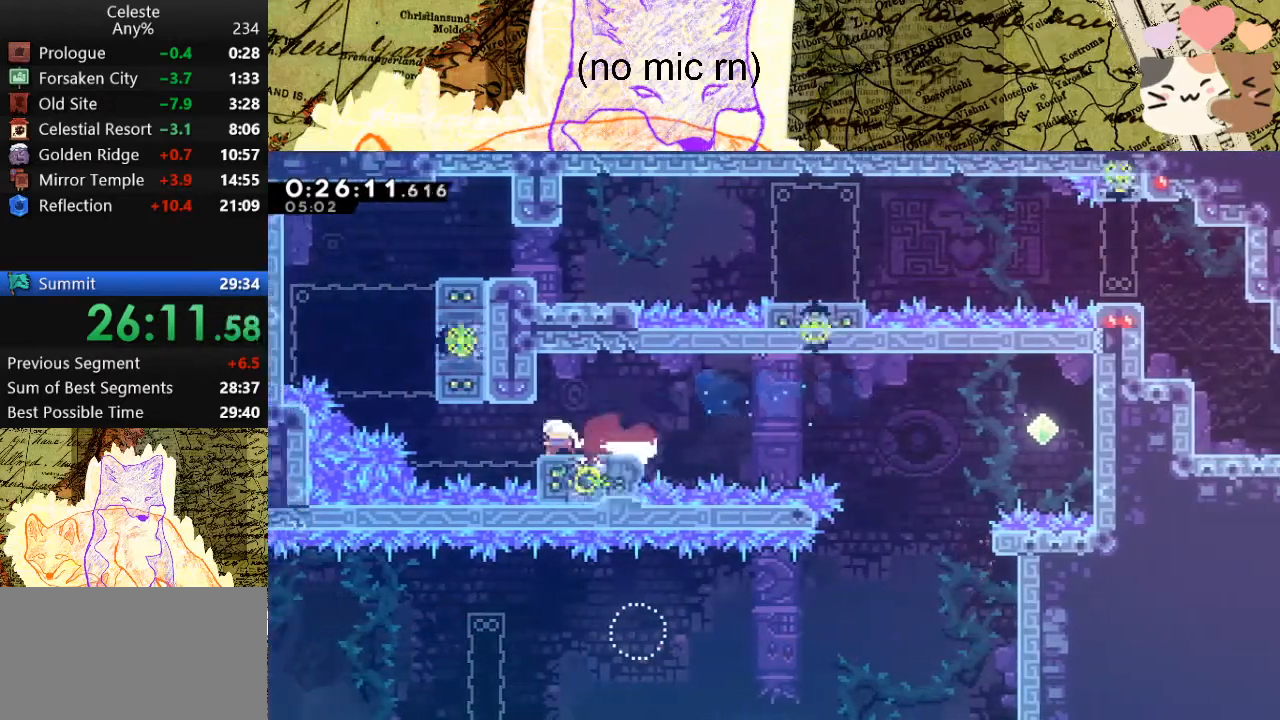
{"keys": ["d", "grab", "space"], "events": [[33, "s", "up"], [100, "dash", "up"], [100, "space", "down"], [167, "a", "up"], [167, "w", "down"], [200, "dash", "down"], [267, "space", "up"], [333, "d", "down"], [333, "grab", "down"], [433, "dash", "up"], [433, "space", "down"], [500, "w", "up"]]}
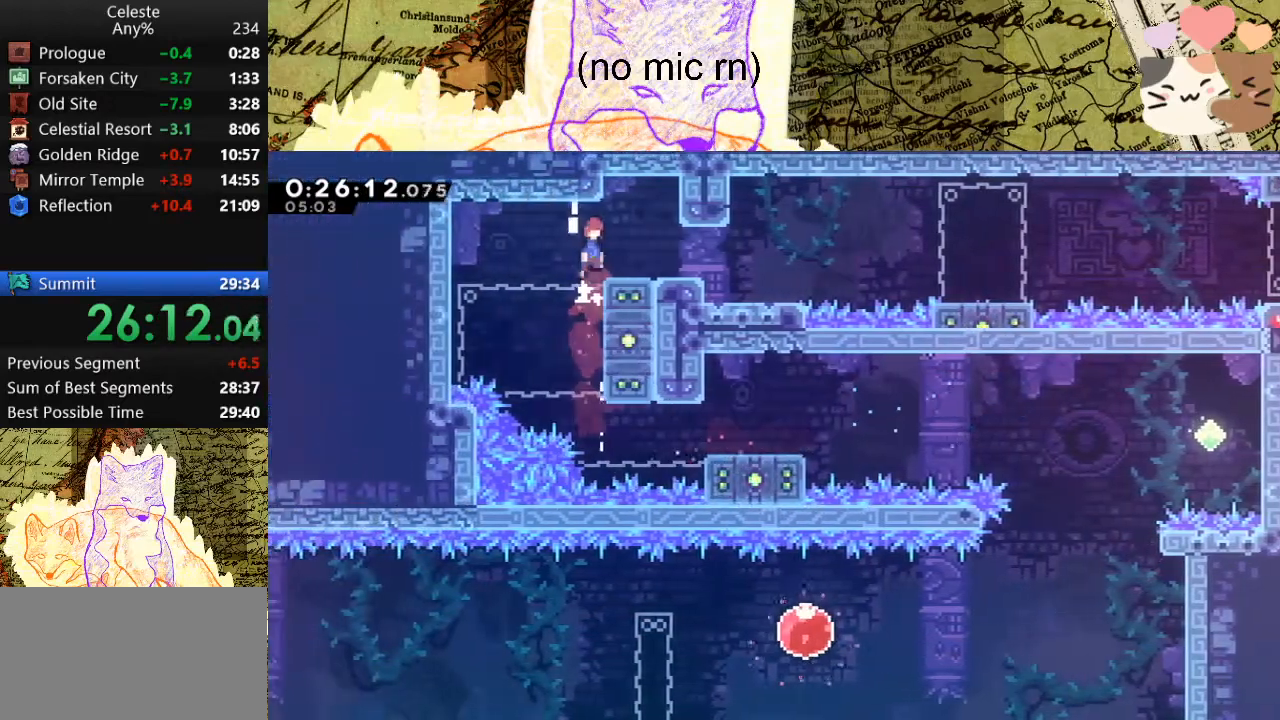
{"keys": ["d", "grab", "s", "space"], "events": [[133, "dash", "down"], [133, "s", "down"], [167, "space", "up"], [300, "dash", "up"], [300, "space", "down"]]}
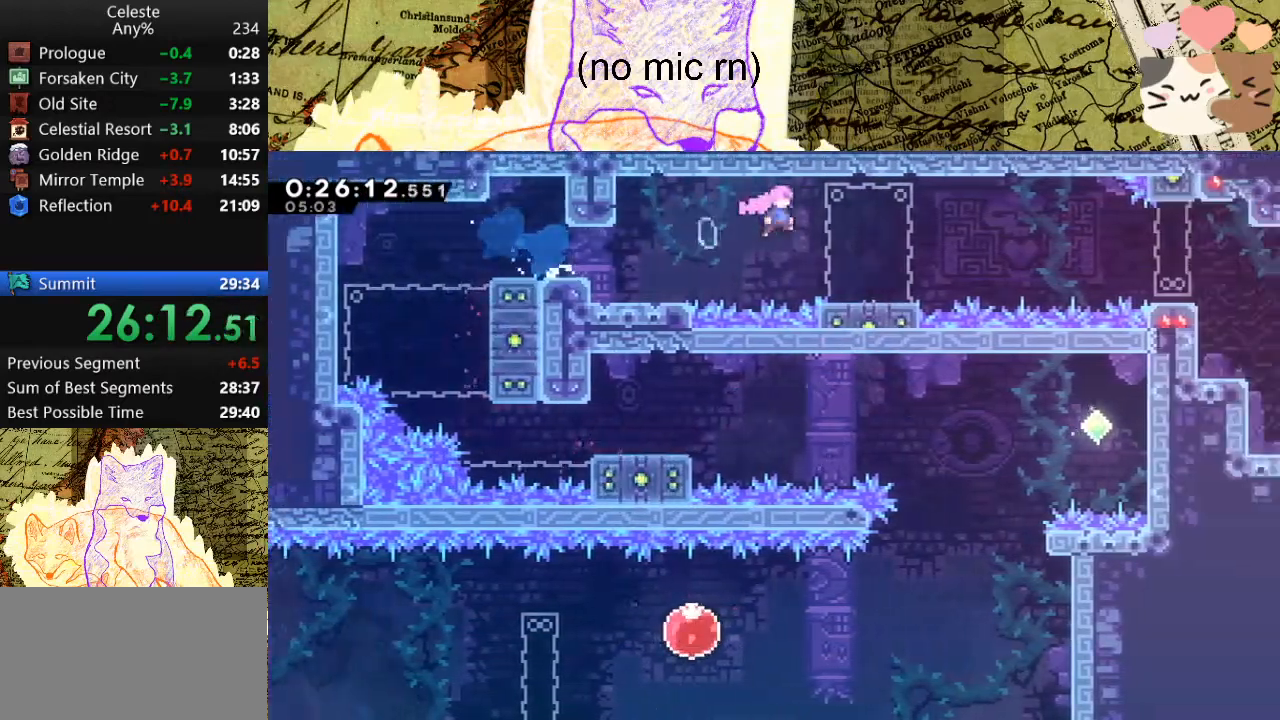
{"keys": ["d", "dash", "grab", "s", "space"], "events": [[67, "dash", "down"], [100, "space", "up"], [233, "space", "down"], [300, "dash", "up"], [500, "dash", "down"]]}
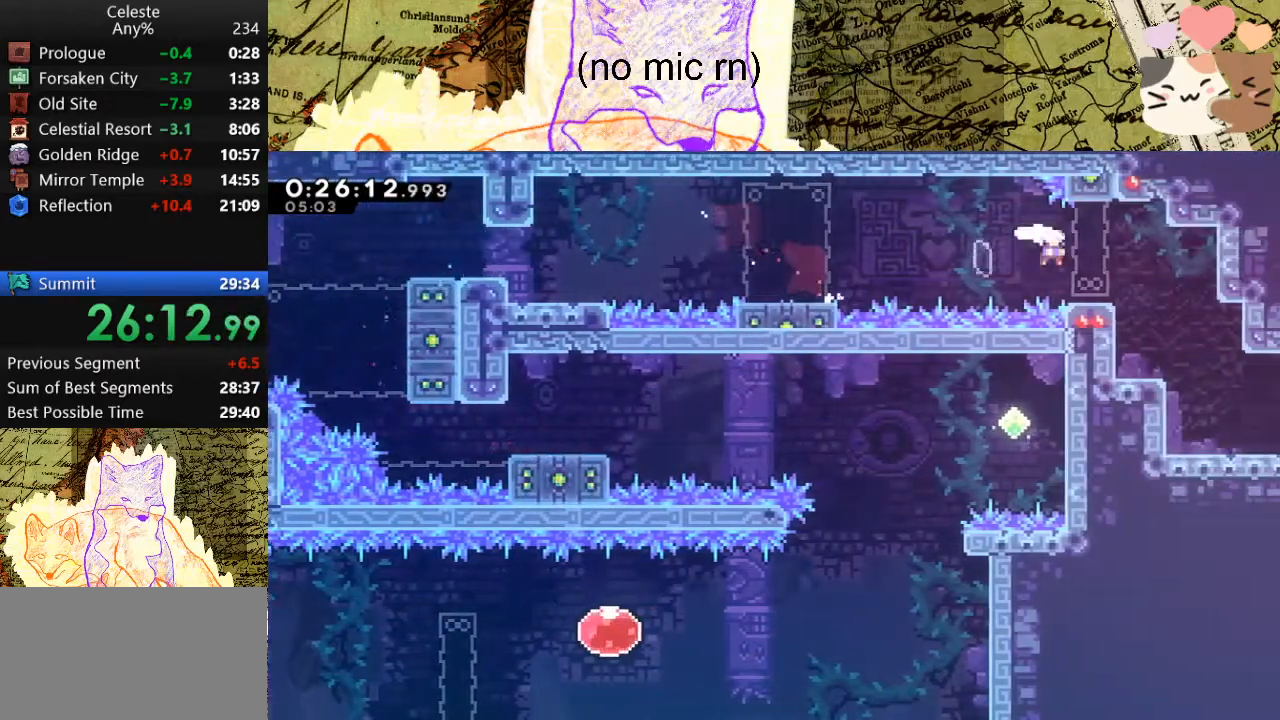
{"keys": ["d", "s"], "events": [[167, "dash", "up"], [200, "grab", "up"], [233, "dash", "down"], [333, "space", "up"], [400, "dash", "up"]]}
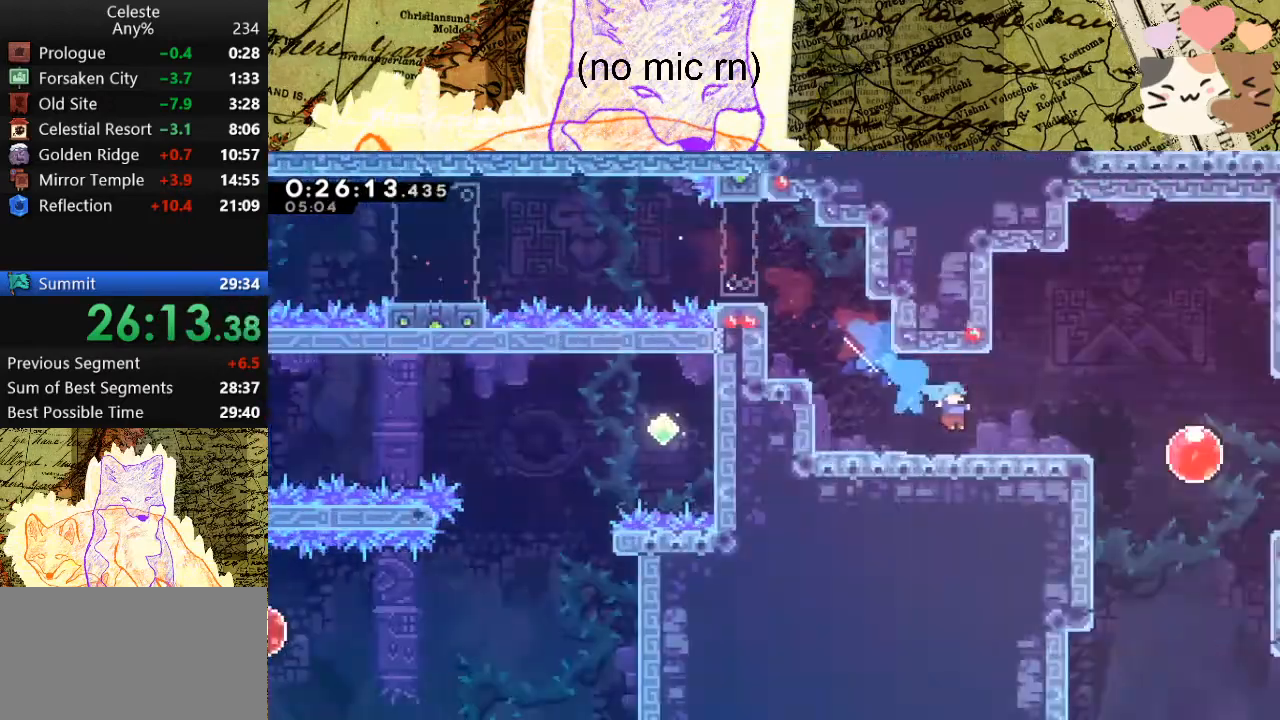
{"keys": ["d", "s"], "events": []}
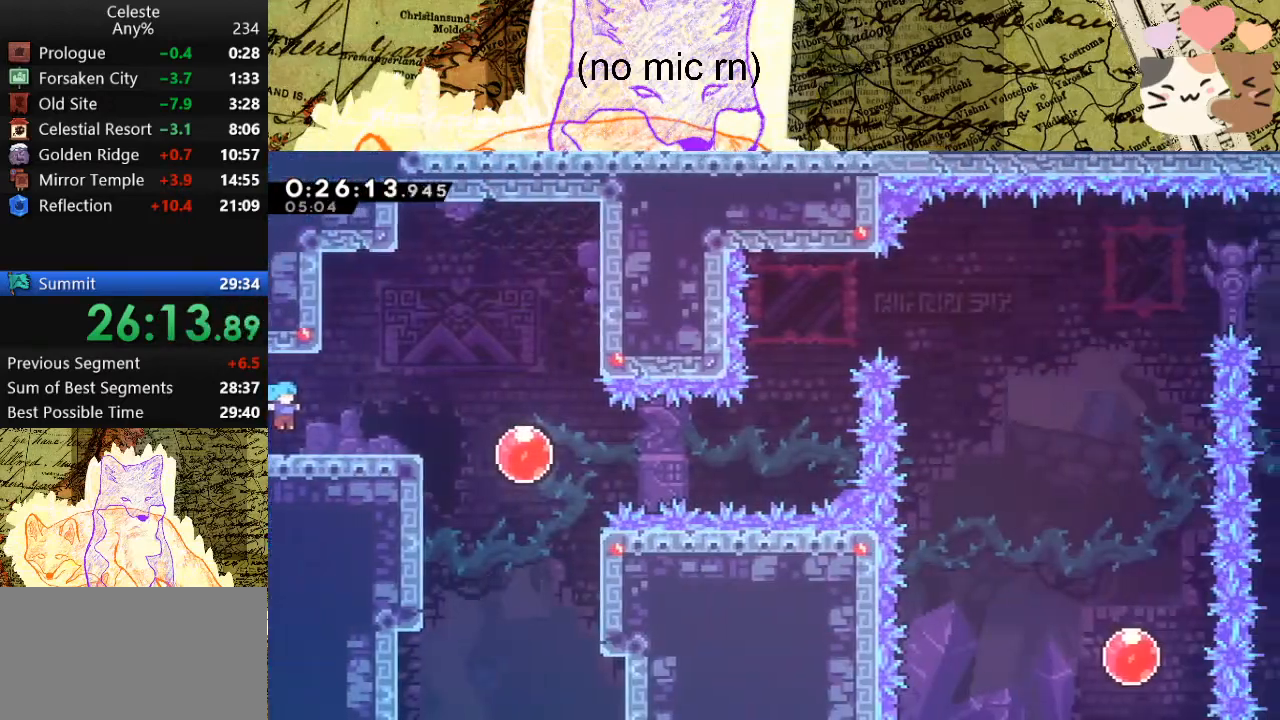
{"keys": ["d", "dash"], "events": [[200, "dash", "down"], [233, "space", "down"], [333, "dash", "up"], [333, "space", "up"], [367, "s", "up"], [467, "dash", "down"]]}
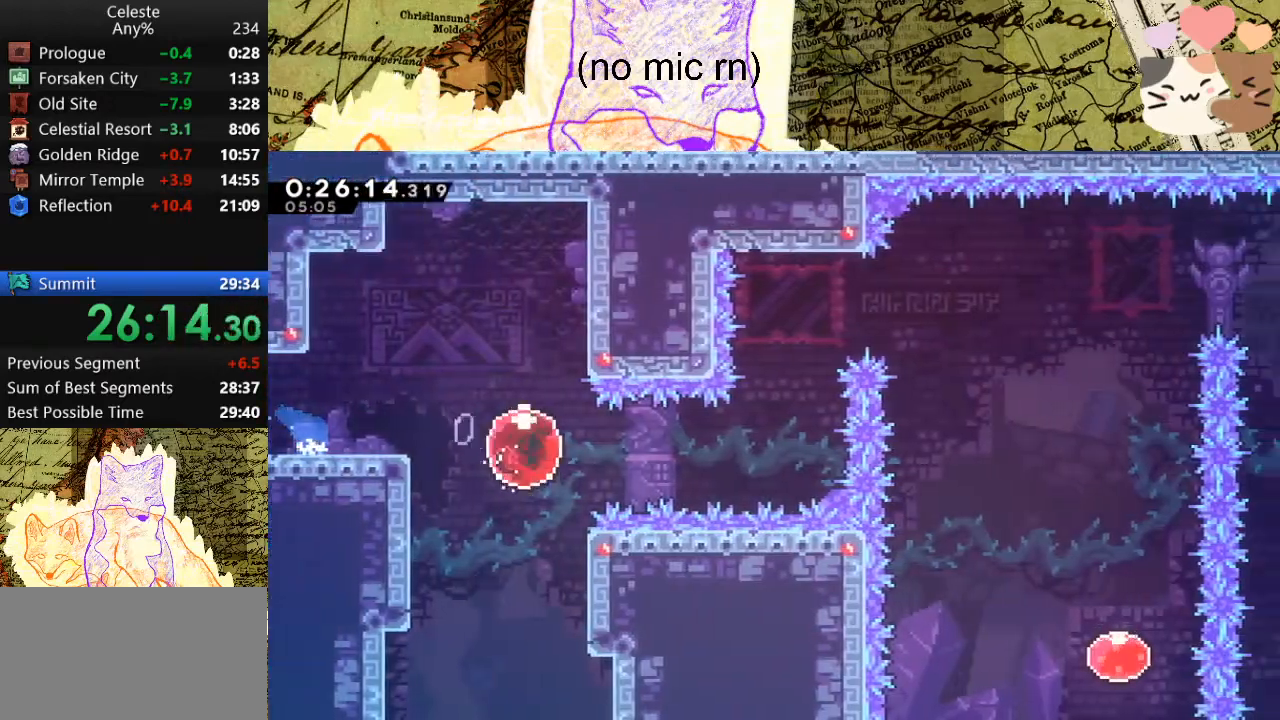
{"keys": ["w"], "events": [[67, "dash", "up"], [367, "d", "up"], [367, "dash", "down"], [367, "w", "down"], [500, "dash", "up"]]}
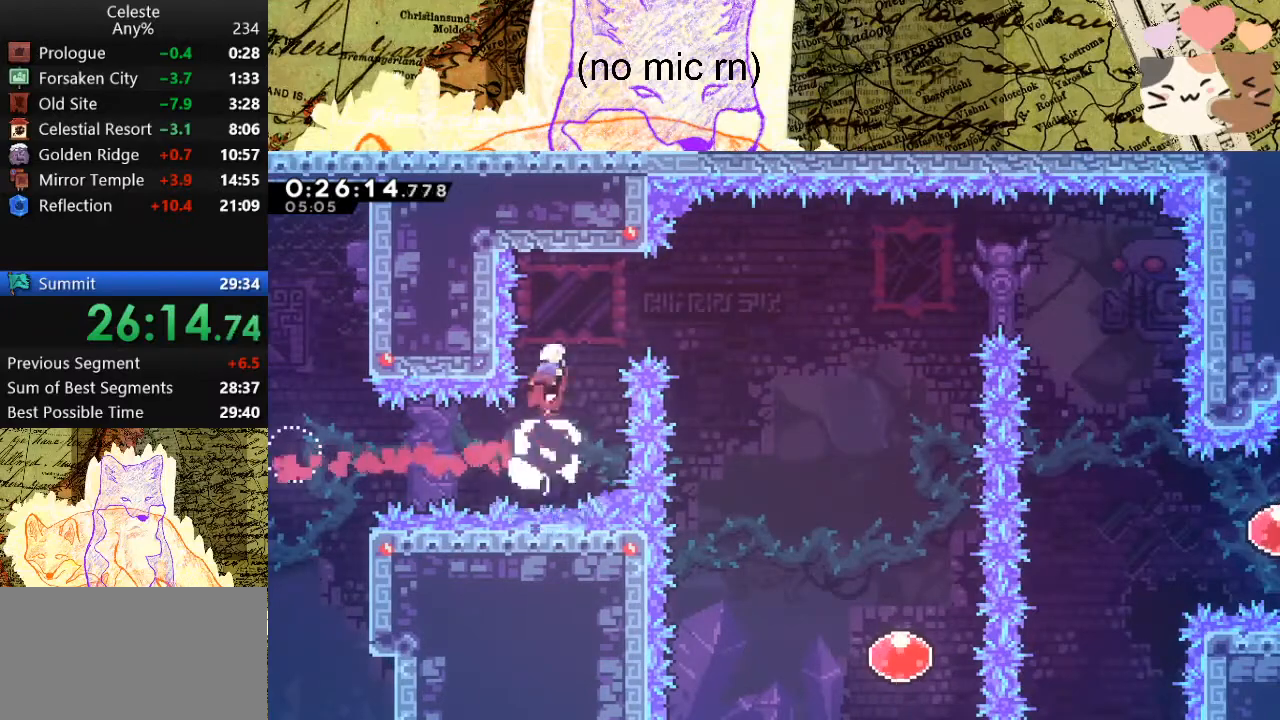
{"keys": ["d", "s"], "events": [[100, "d", "down"], [100, "dash", "down"], [100, "w", "up"], [233, "dash", "up"], [300, "s", "down"]]}
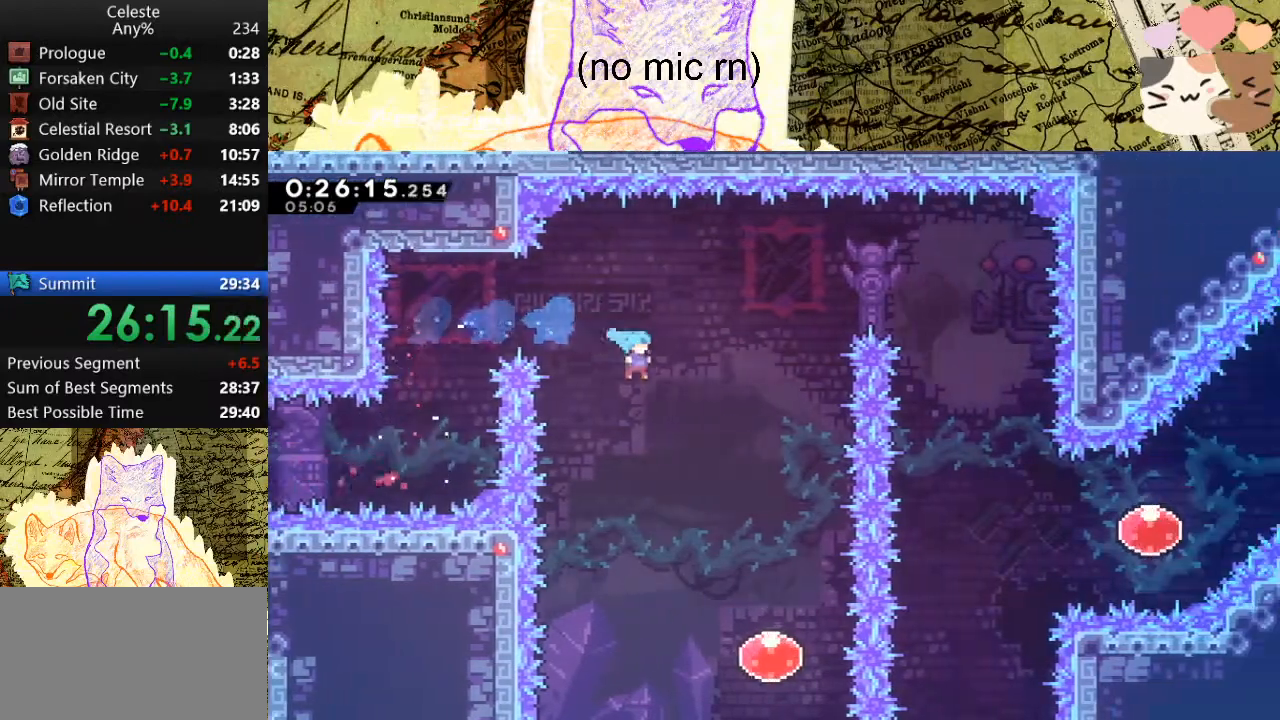
{"keys": ["dash", "w"], "events": [[367, "s", "up"], [467, "w", "down"], [500, "d", "up"], [500, "dash", "down"]]}
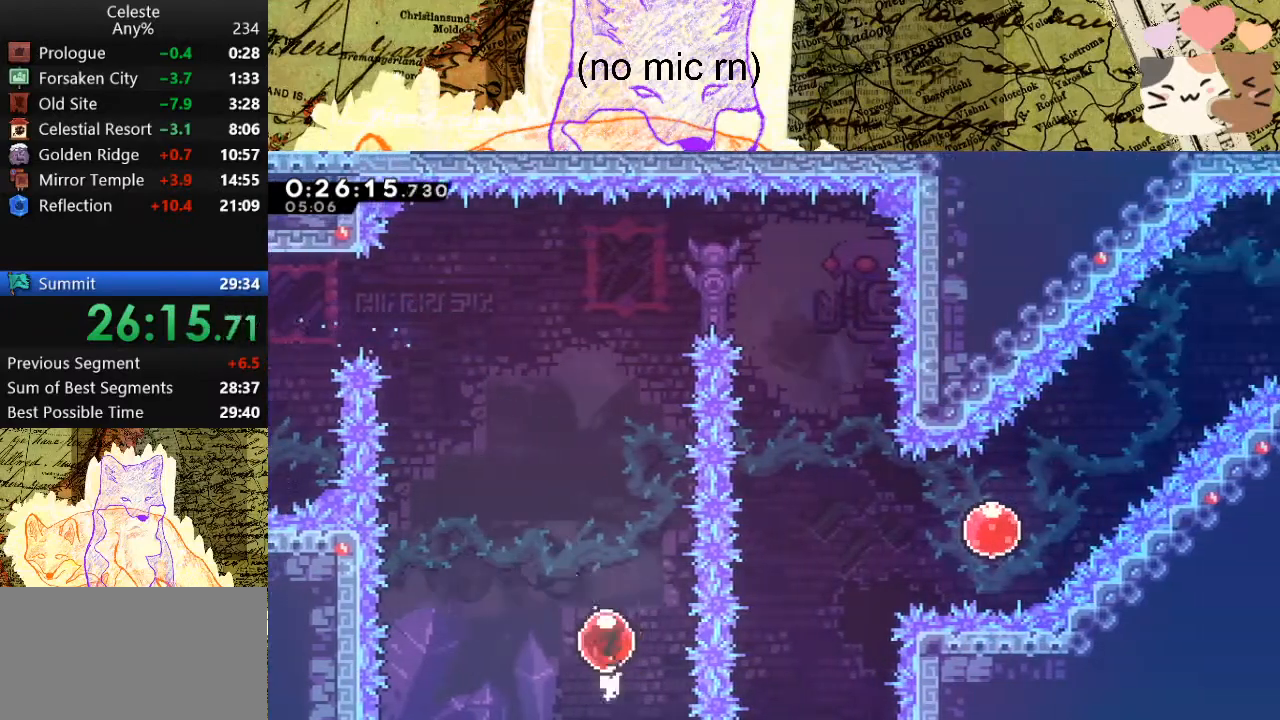
{"keys": ["d"], "events": [[167, "dash", "up"], [167, "w", "up"], [500, "d", "down"]]}